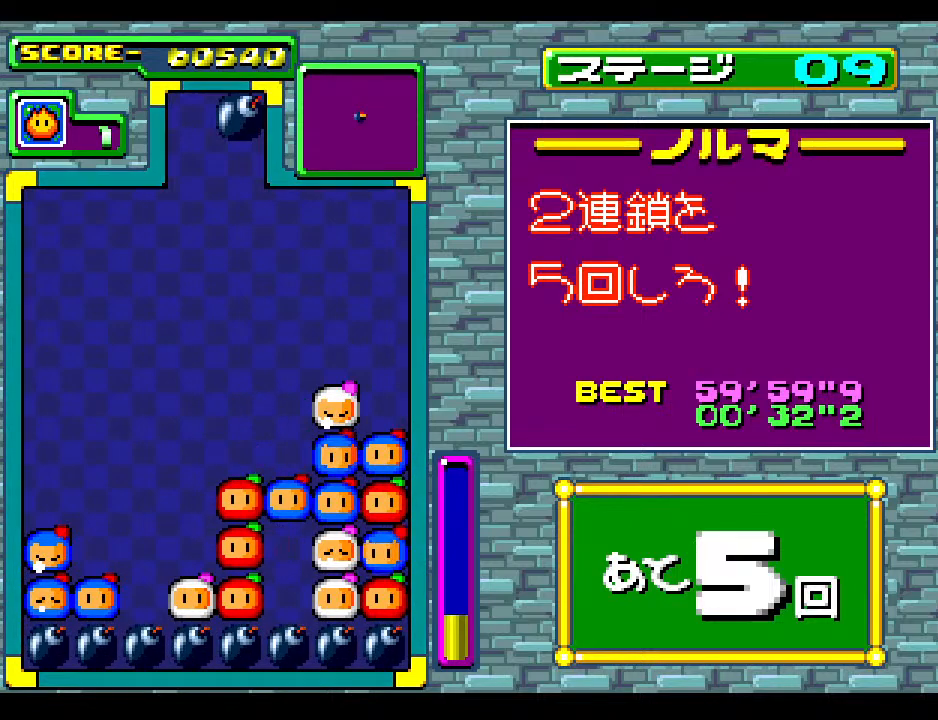
Gameplay with a controller; each line is a JSON object with the inputs held at the frame after it. "events" lists button and stick changes between this image and that frame as [ms after this image, input, new state], when the widget could be followed in between. Not read: L3 R3 other_buttons.
{"buttons": [], "events": []}
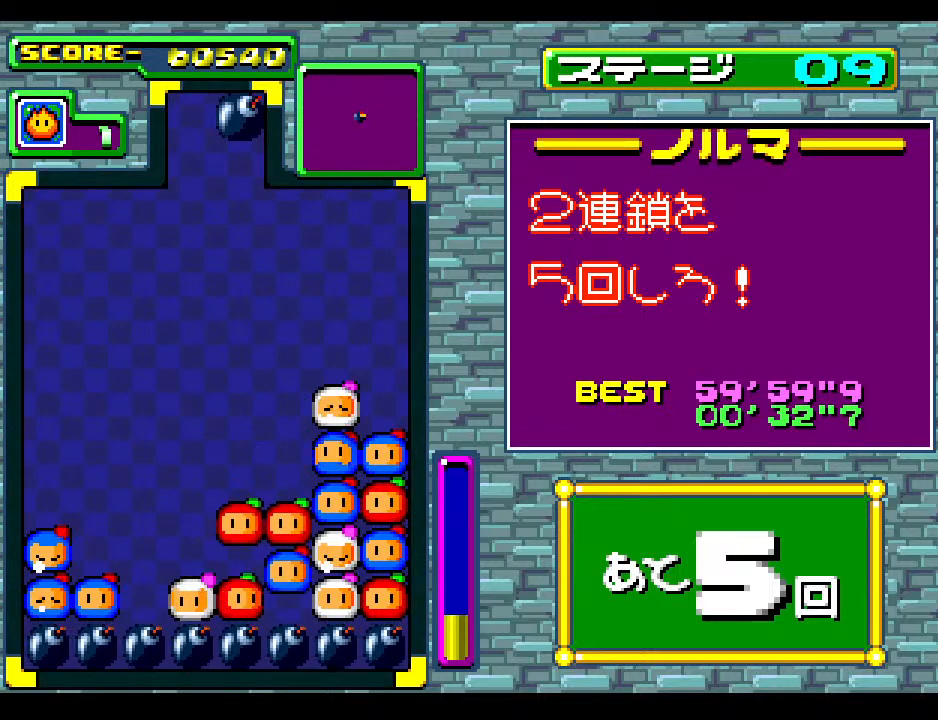
{"buttons": [], "events": []}
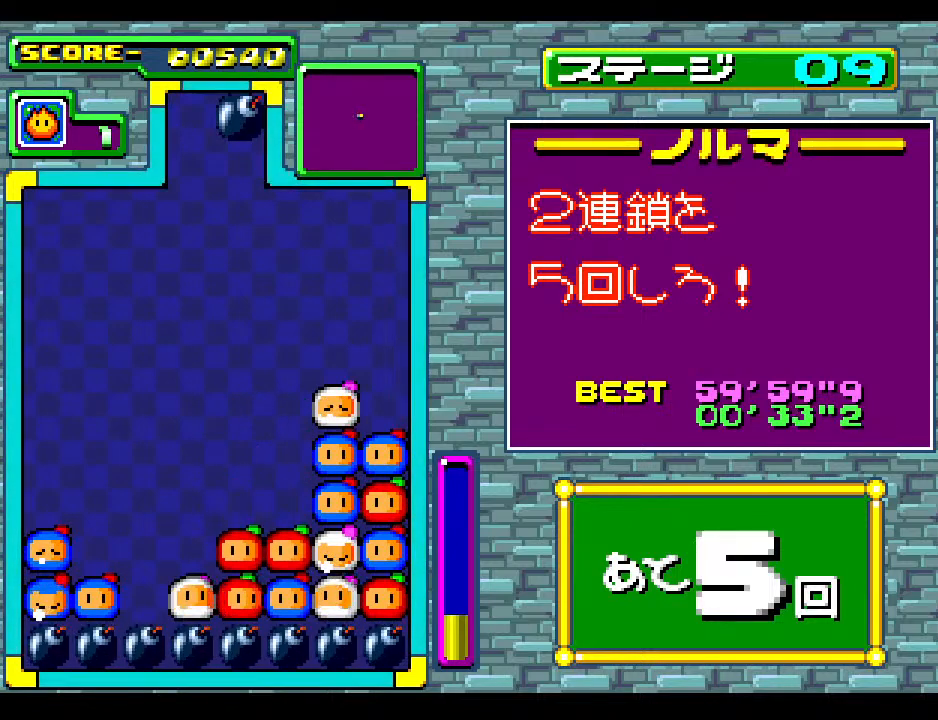
{"buttons": [], "events": [[17, "DPAD_DOWN", "down"], [183, "DPAD_DOWN", "up"]]}
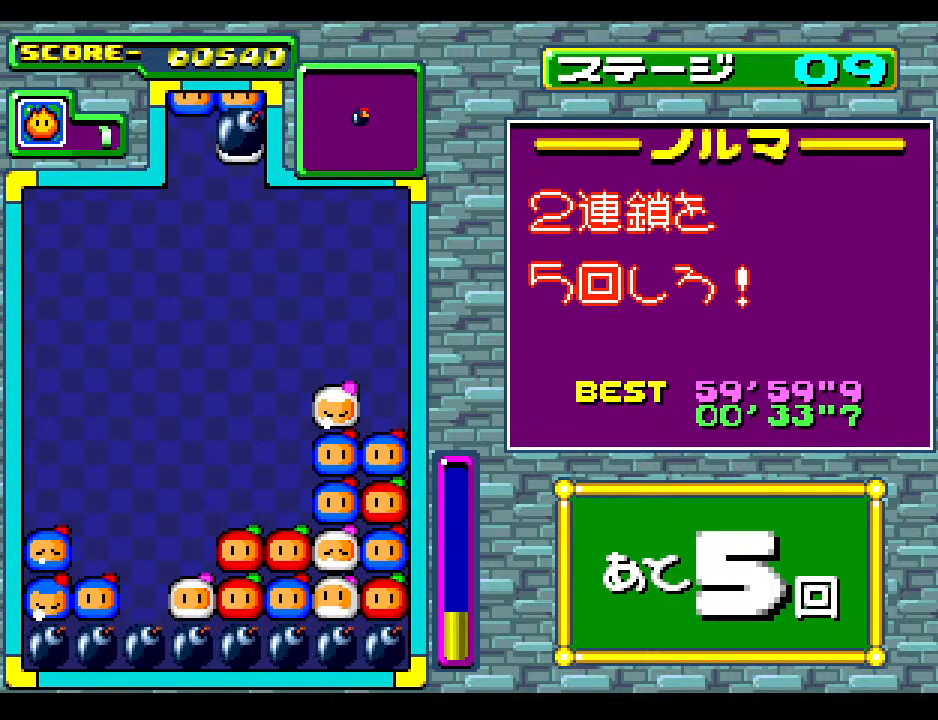
{"buttons": ["DPAD_DOWN"], "events": [[350, "DPAD_DOWN", "down"]]}
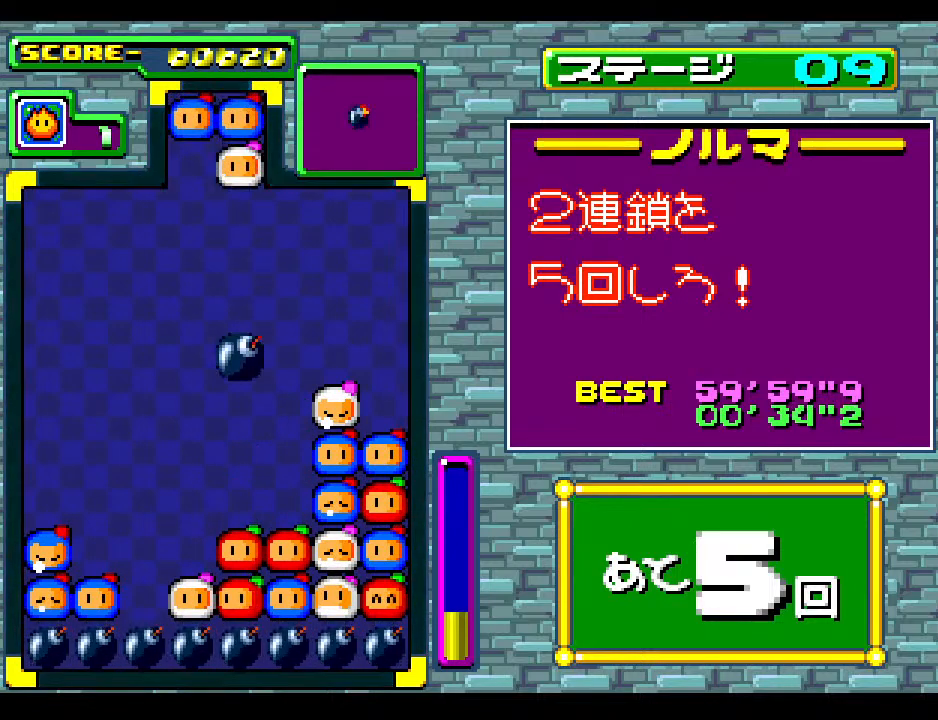
{"buttons": [], "events": [[17, "DPAD_LEFT", "down"], [50, "DPAD_DOWN", "up"], [150, "DPAD_LEFT", "up"], [350, "DPAD_LEFT", "down"], [467, "DPAD_LEFT", "up"]]}
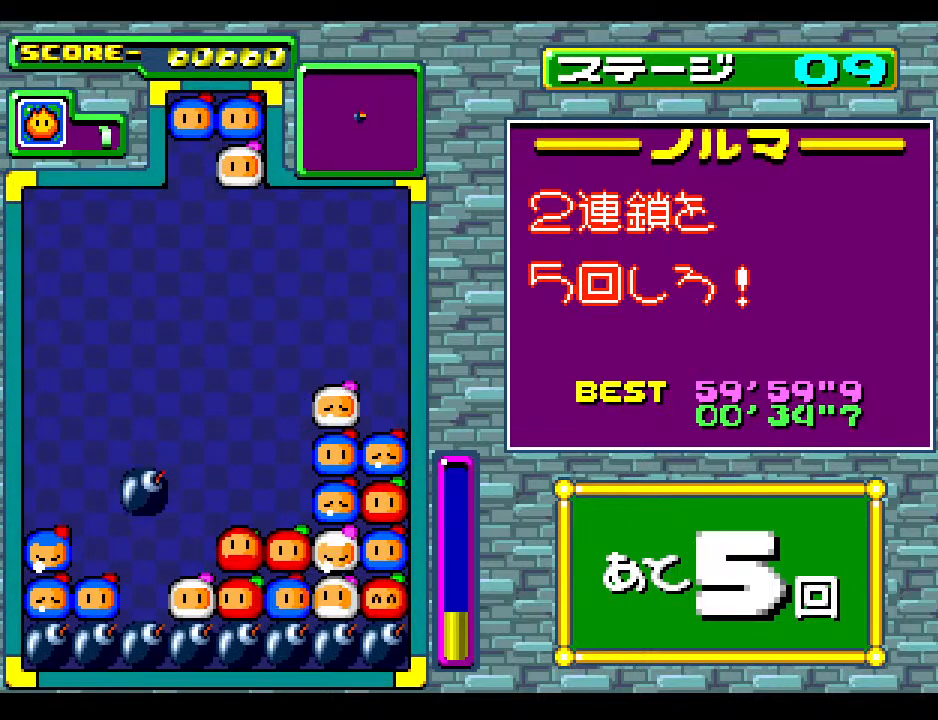
{"buttons": [], "events": [[17, "DPAD_DOWN", "down"], [200, "DPAD_DOWN", "up"]]}
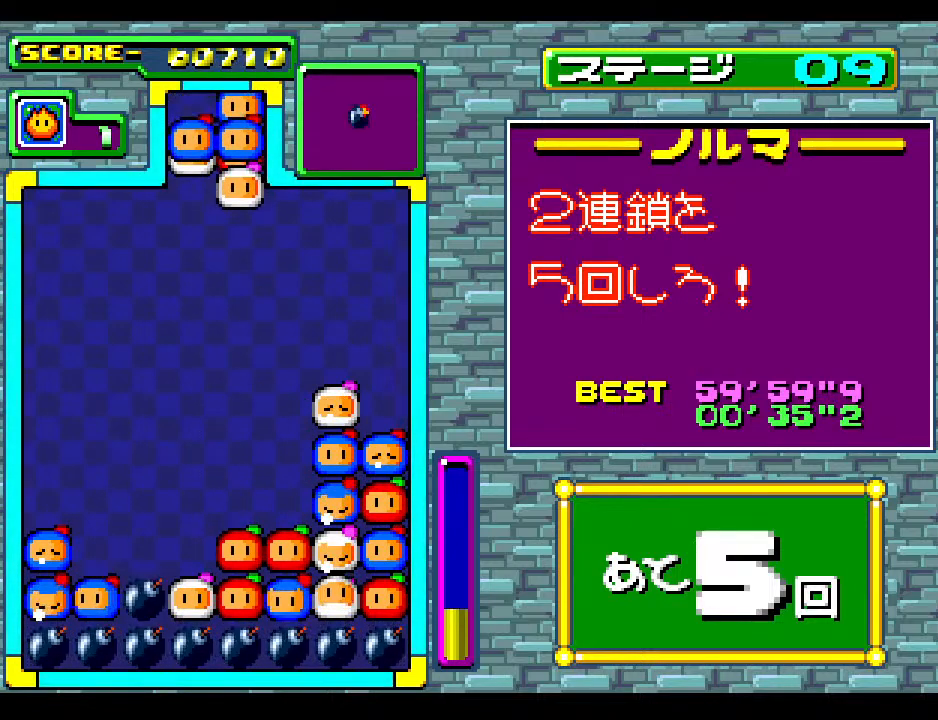
{"buttons": [], "events": [[167, "DPAD_DOWN", "down"], [300, "DPAD_LEFT", "down"], [317, "DPAD_DOWN", "up"], [383, "DPAD_LEFT", "up"]]}
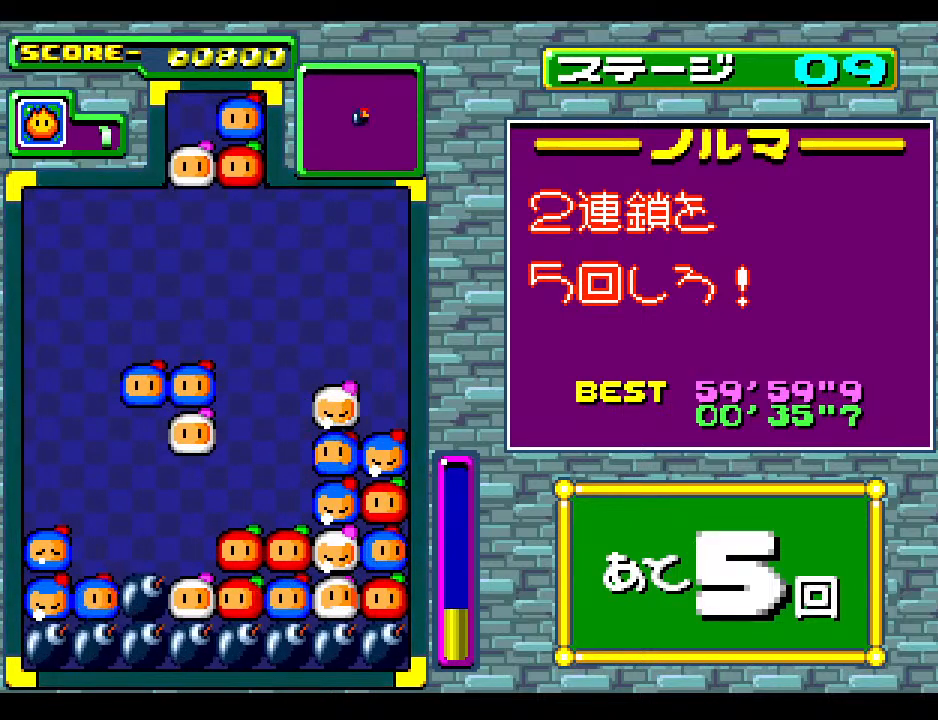
{"buttons": [], "events": [[33, "DPAD_LEFT", "down"], [117, "DPAD_LEFT", "up"]]}
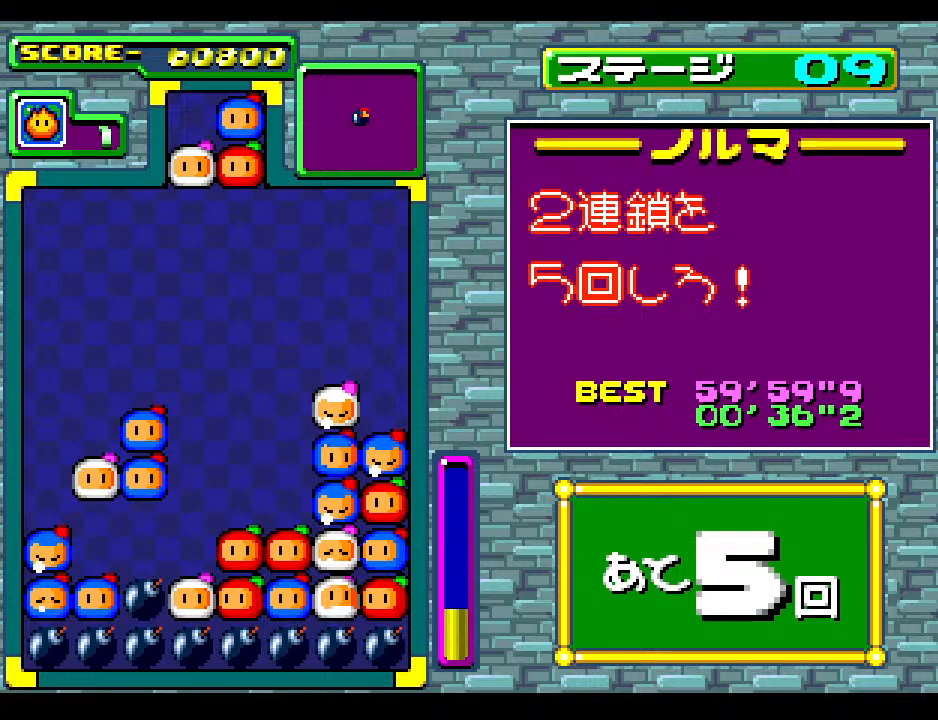
{"buttons": ["DPAD_DOWN"], "events": [[233, "DPAD_RIGHT", "down"], [317, "DPAD_RIGHT", "up"], [433, "DPAD_DOWN", "down"]]}
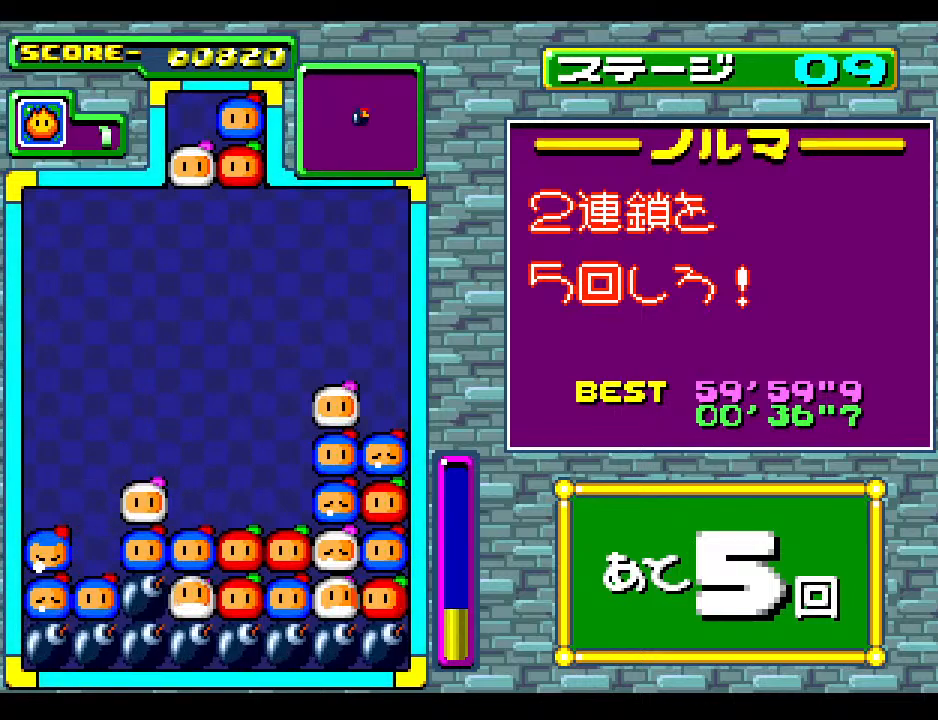
{"buttons": [], "events": [[67, "DPAD_DOWN", "up"]]}
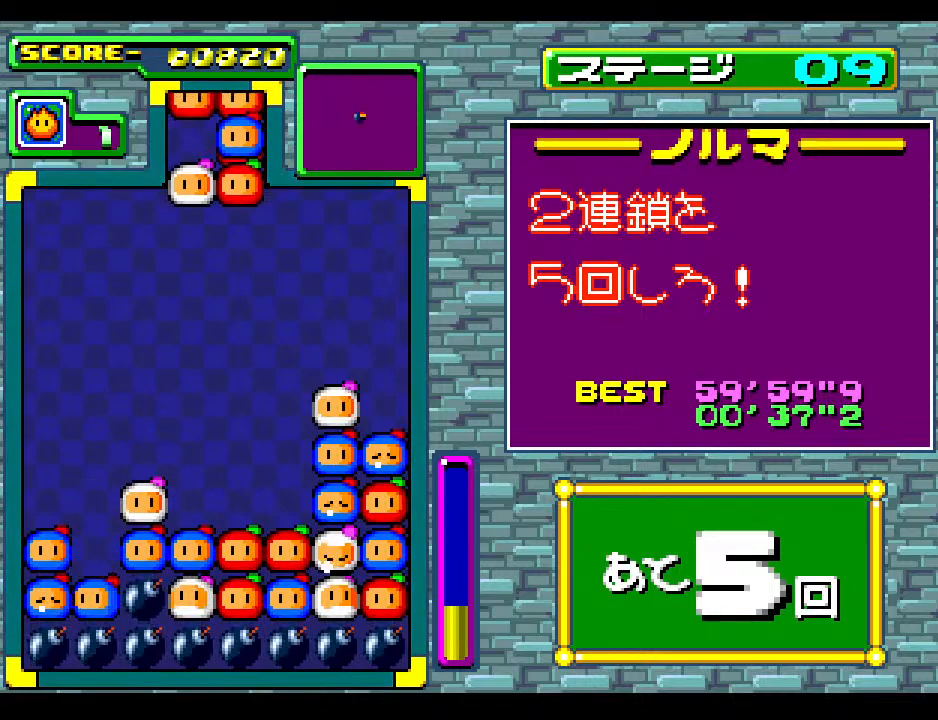
{"buttons": [], "events": []}
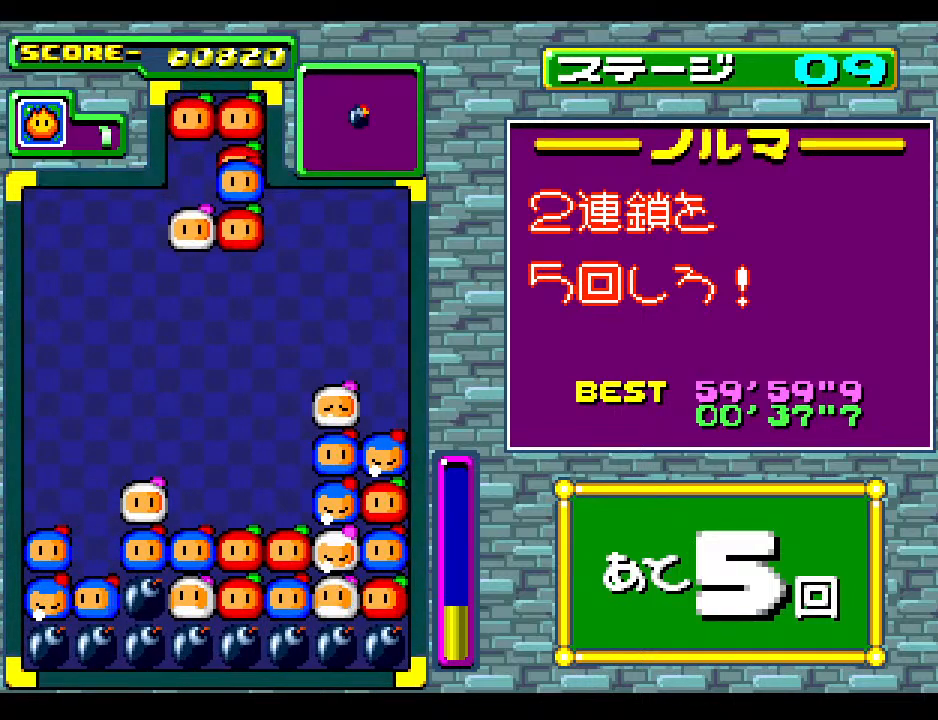
{"buttons": ["DPAD_LEFT"], "events": [[400, "DPAD_LEFT", "down"]]}
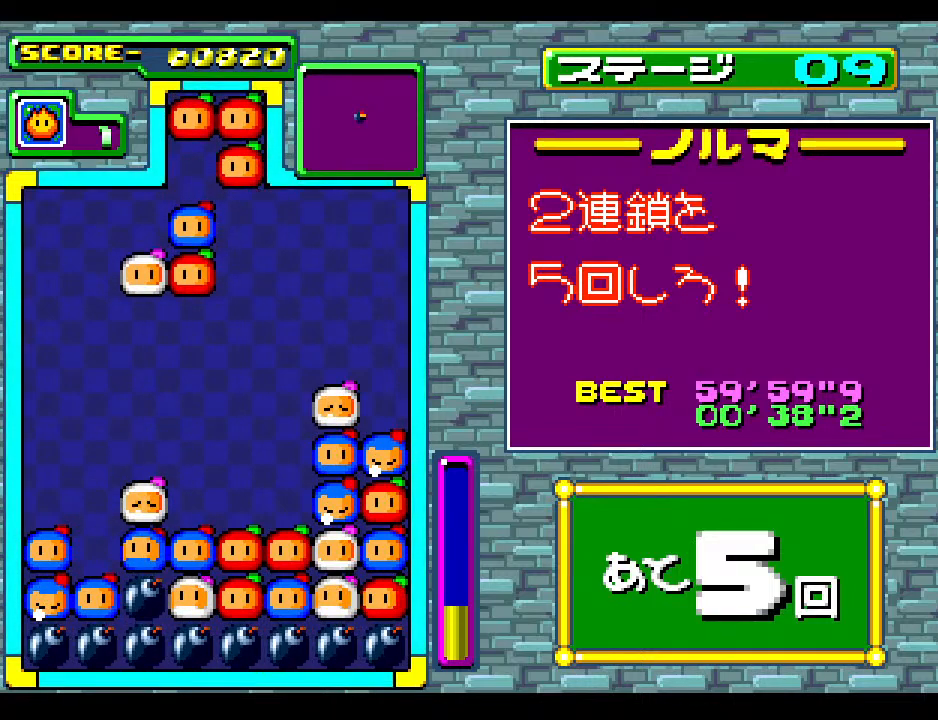
{"buttons": [], "events": [[67, "DPAD_LEFT", "up"], [217, "DPAD_LEFT", "down"], [350, "DPAD_LEFT", "up"]]}
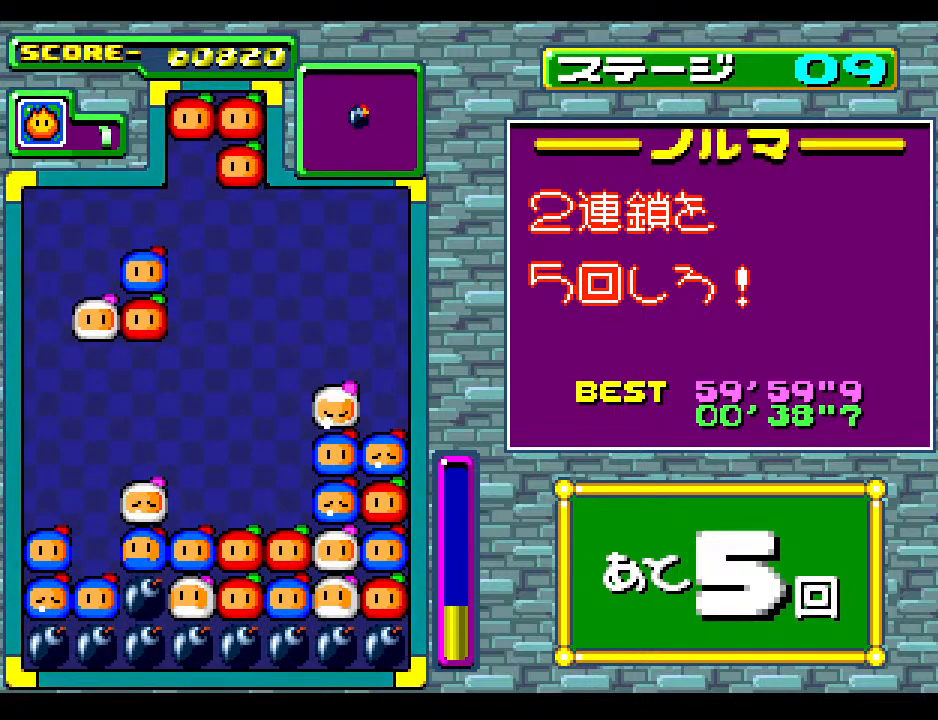
{"buttons": [], "events": []}
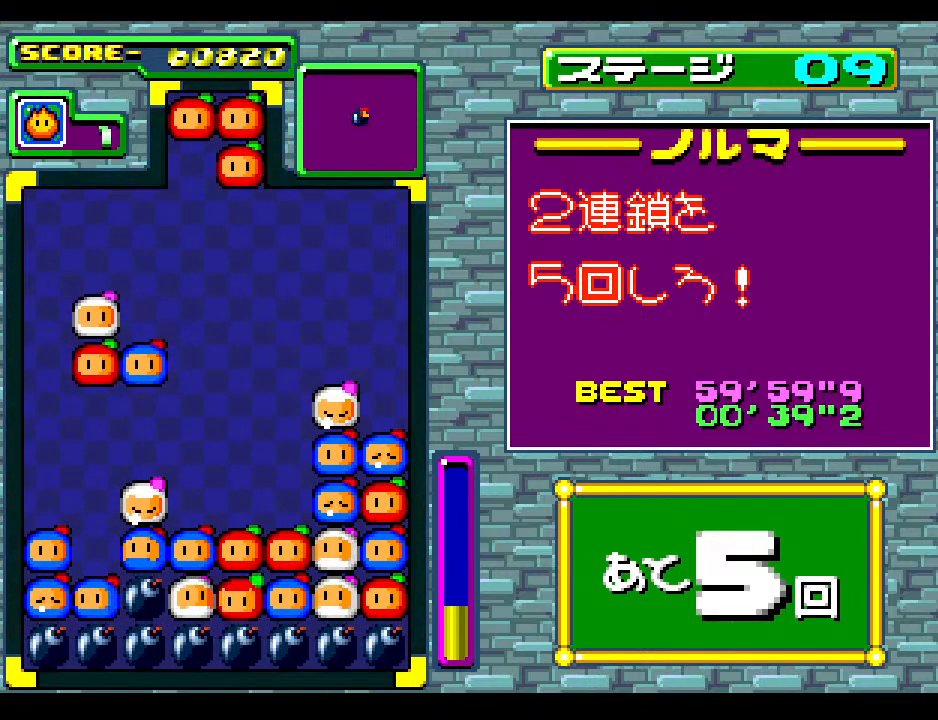
{"buttons": [], "events": []}
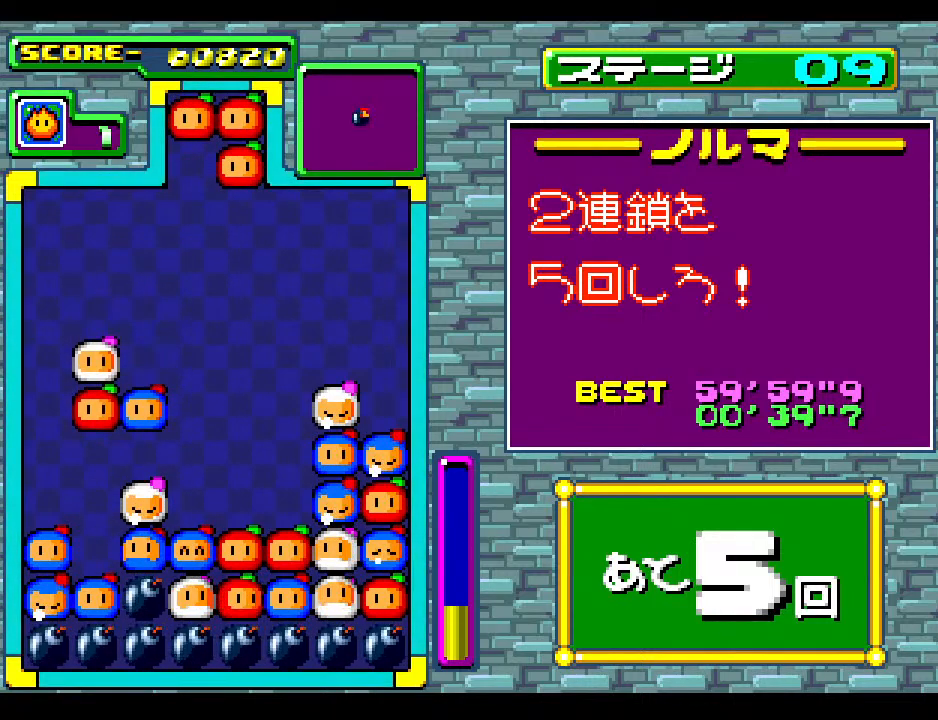
{"buttons": [], "events": []}
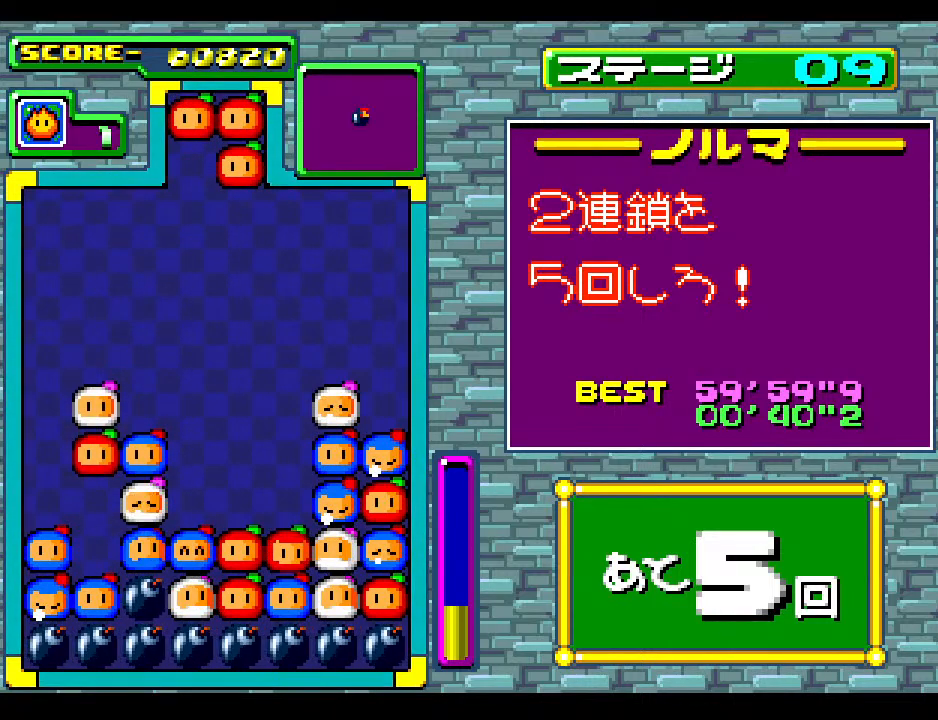
{"buttons": [], "events": [[317, "DPAD_DOWN", "down"], [433, "DPAD_DOWN", "up"]]}
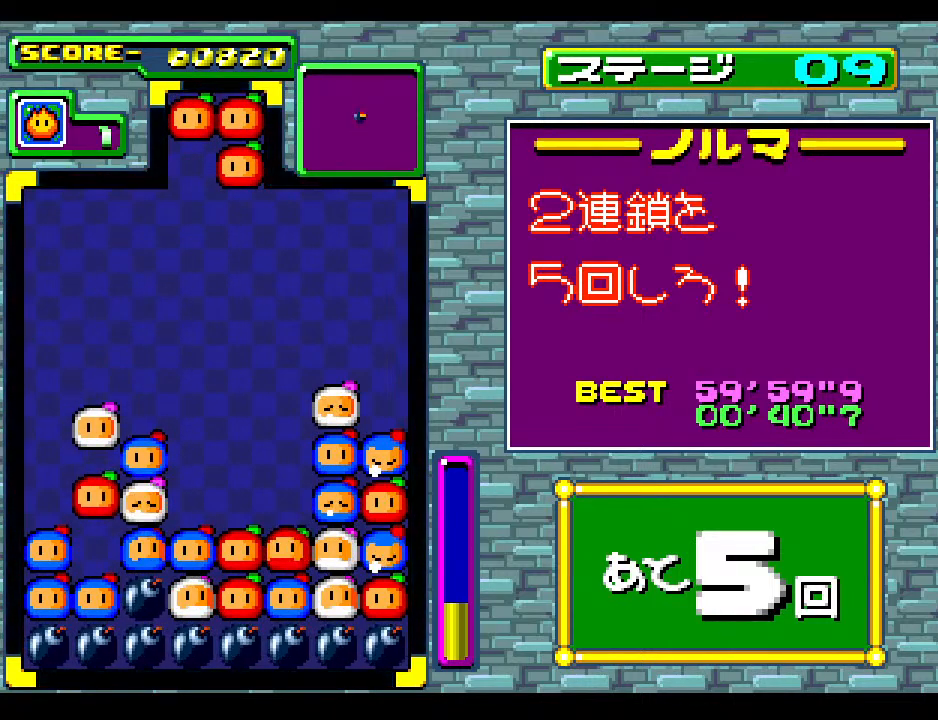
{"buttons": [], "events": []}
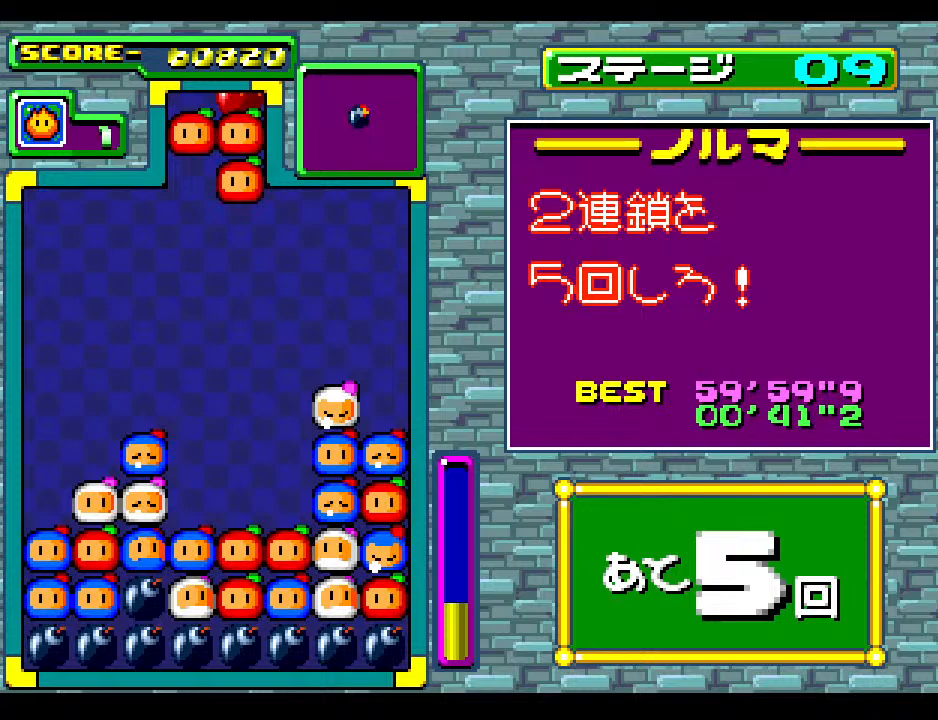
{"buttons": [], "events": []}
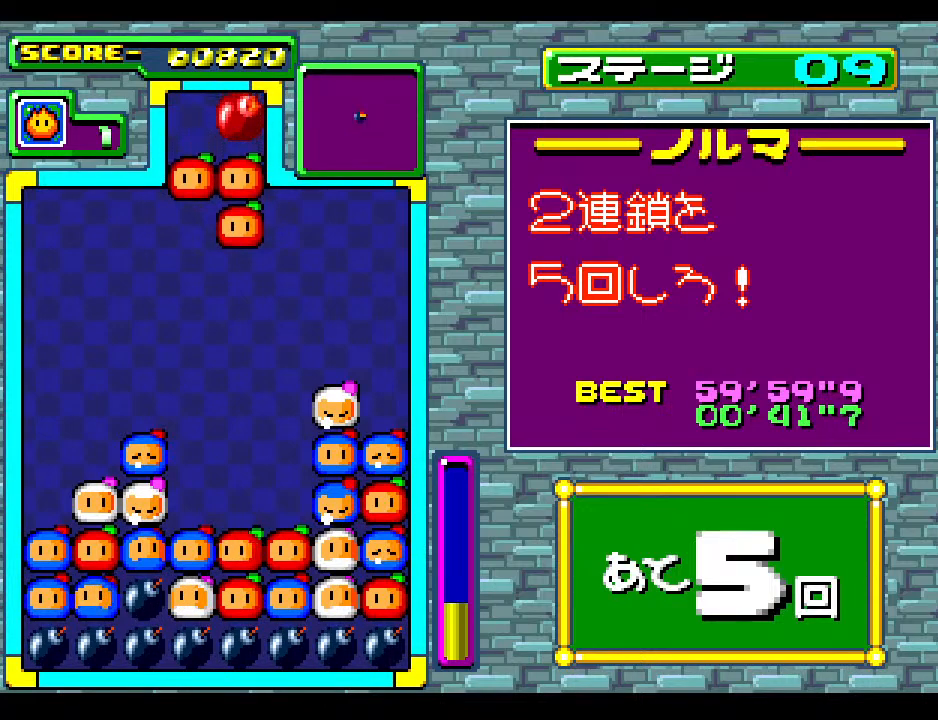
{"buttons": [], "events": []}
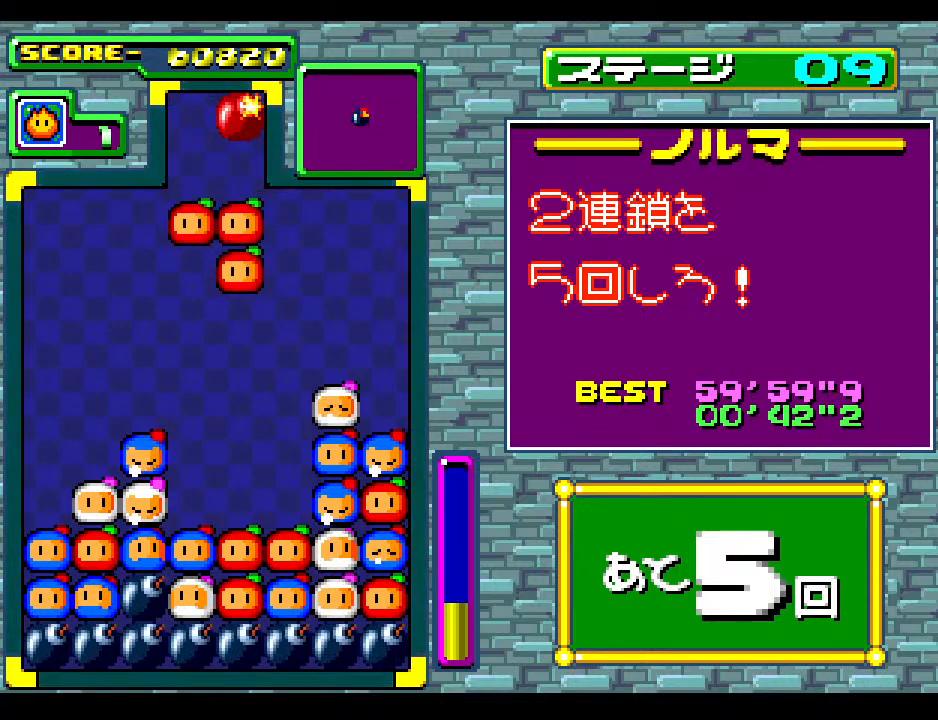
{"buttons": [], "events": []}
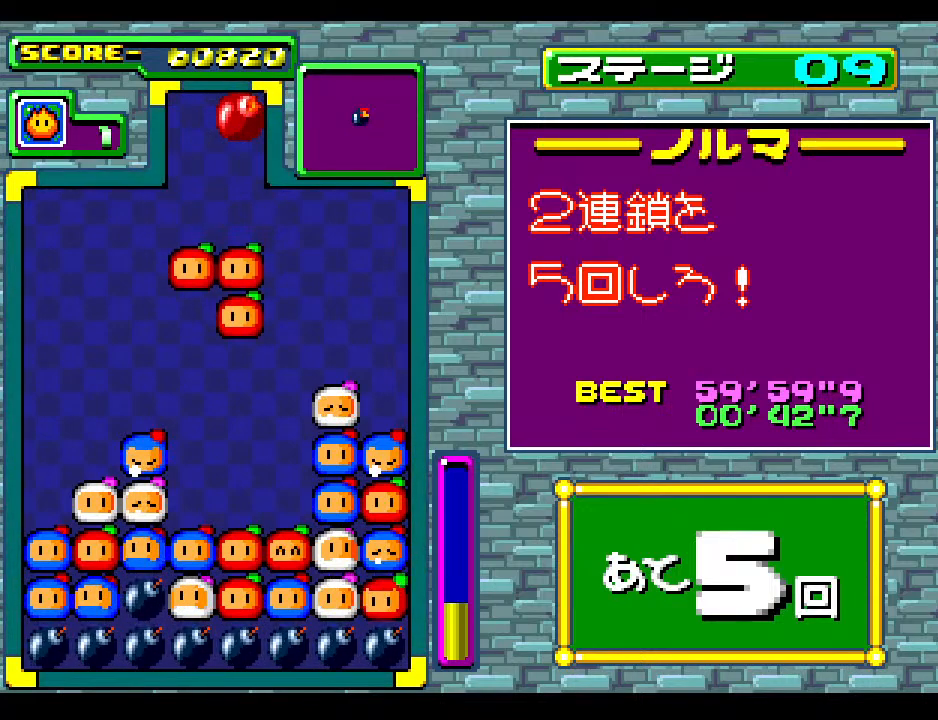
{"buttons": [], "events": []}
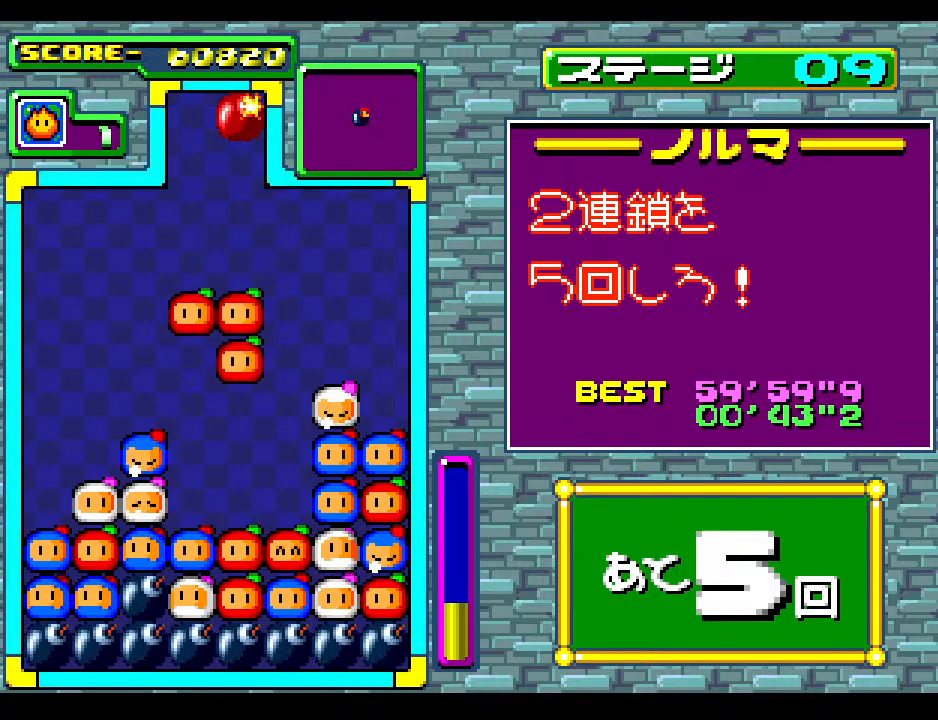
{"buttons": [], "events": []}
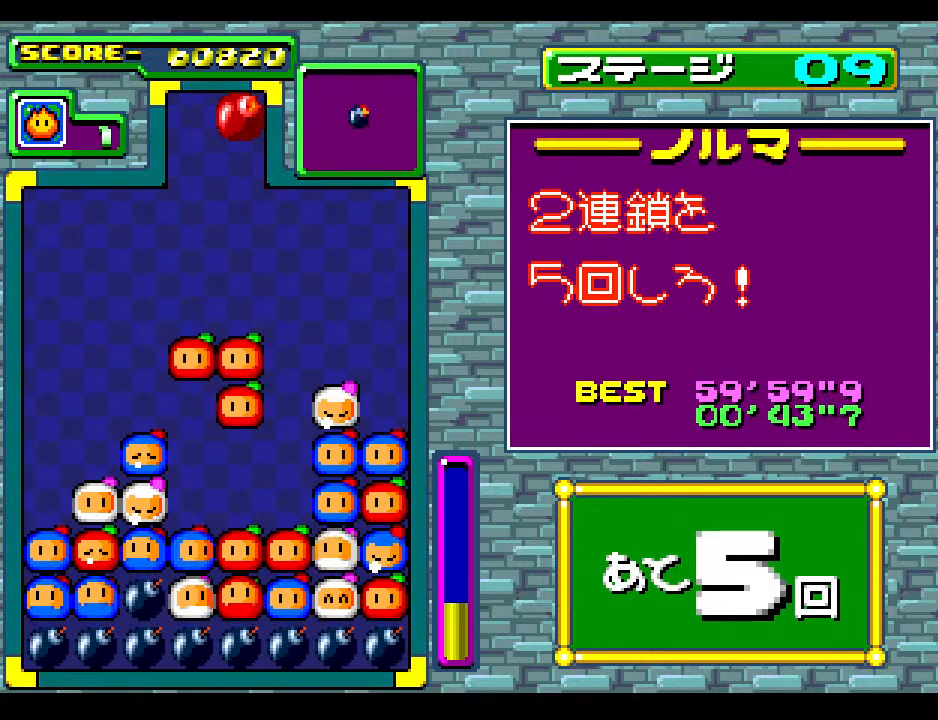
{"buttons": [], "events": [[33, "DPAD_RIGHT", "down"], [100, "DPAD_RIGHT", "up"]]}
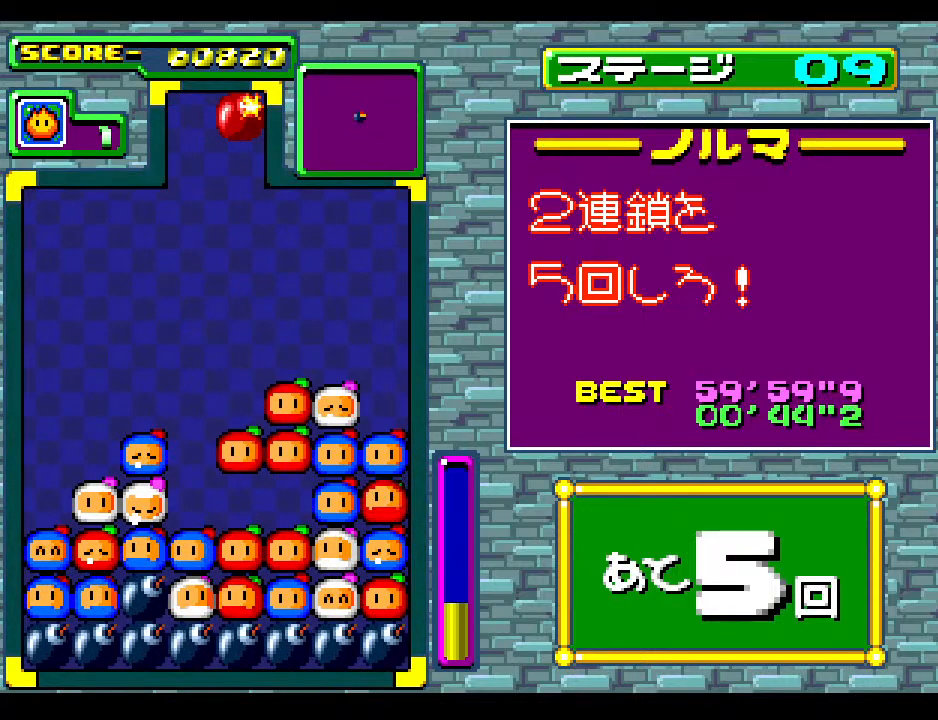
{"buttons": [], "events": []}
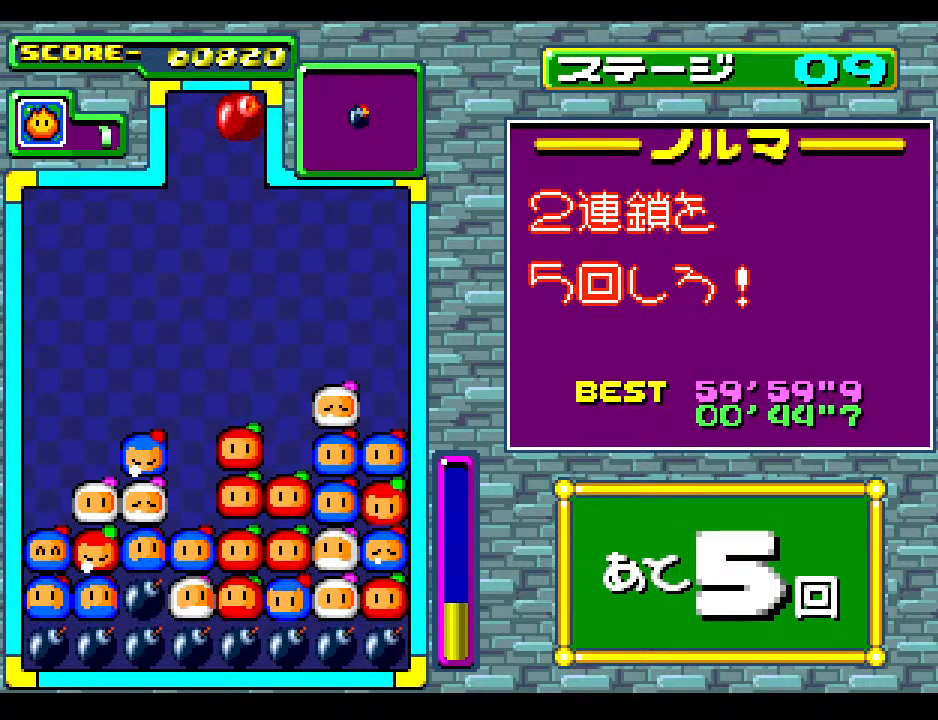
{"buttons": [], "events": [[117, "DPAD_RIGHT", "down"], [250, "DPAD_RIGHT", "up"]]}
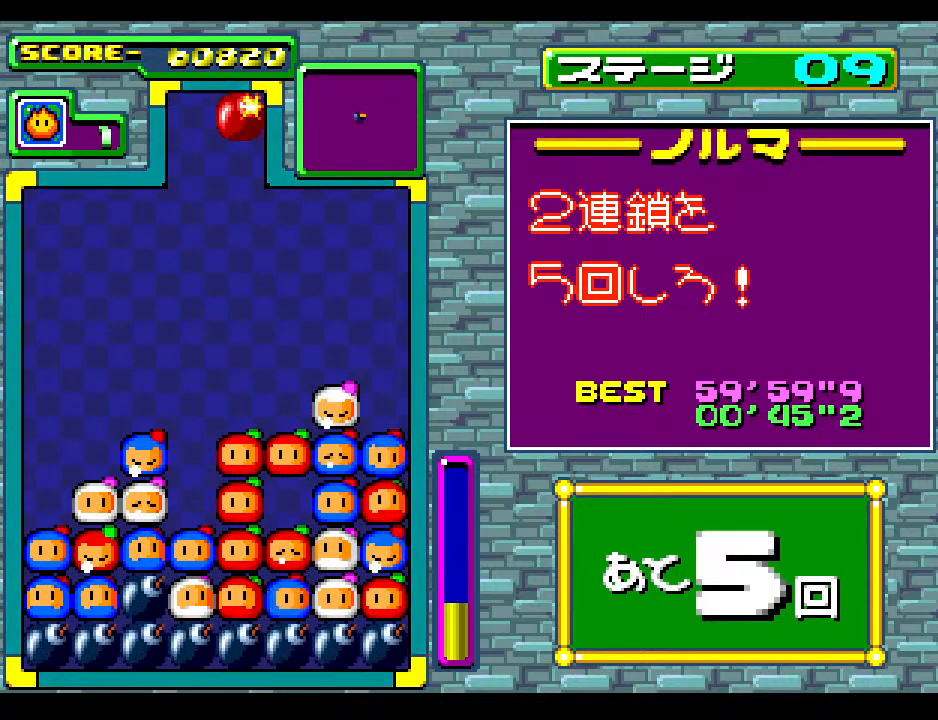
{"buttons": [], "events": []}
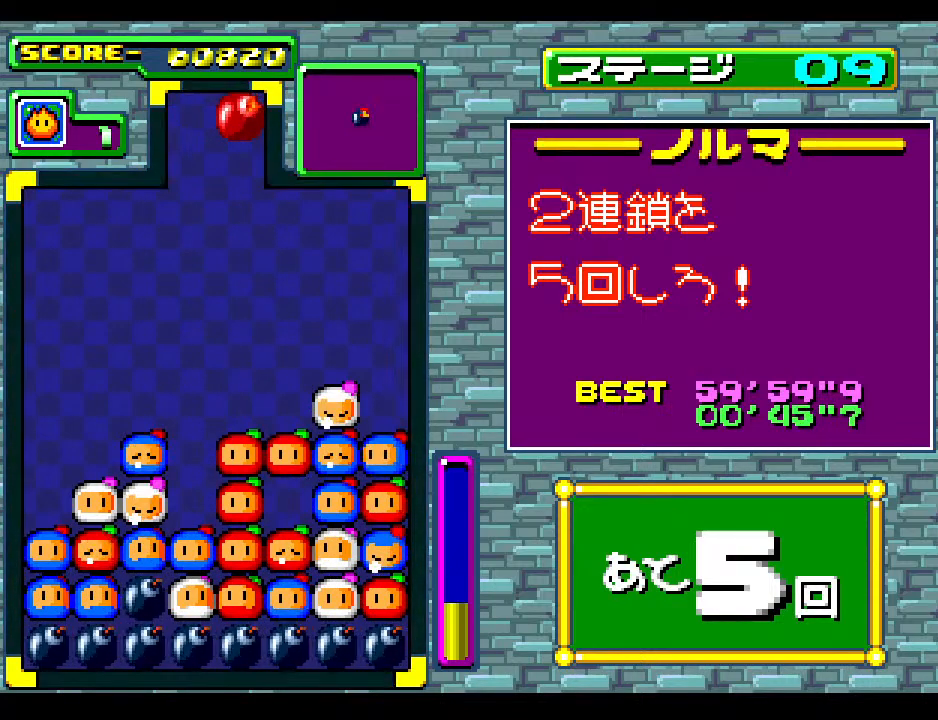
{"buttons": [], "events": []}
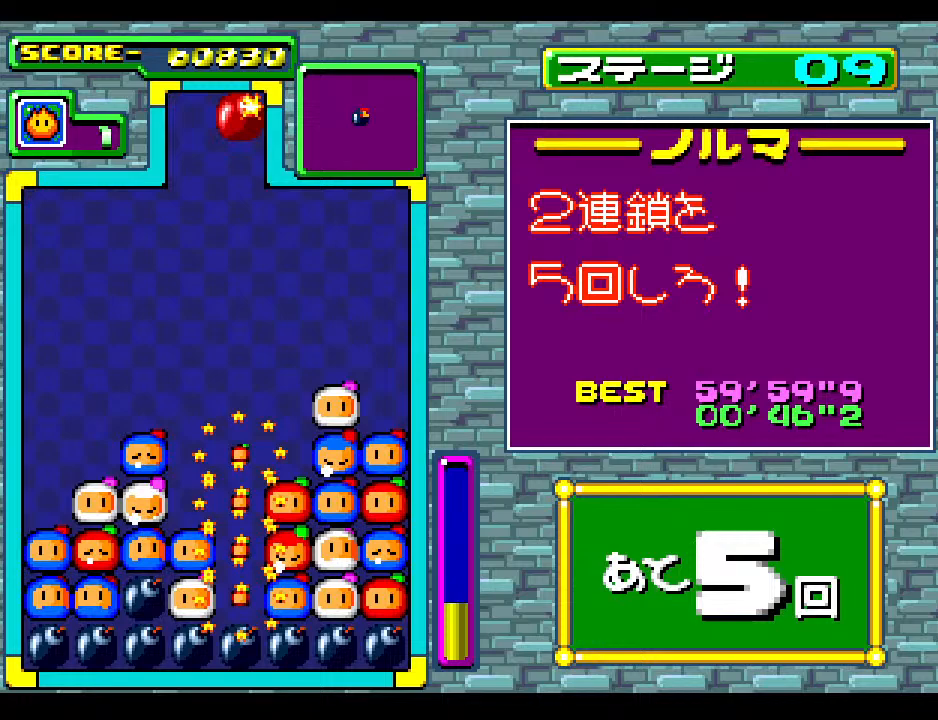
{"buttons": [], "events": []}
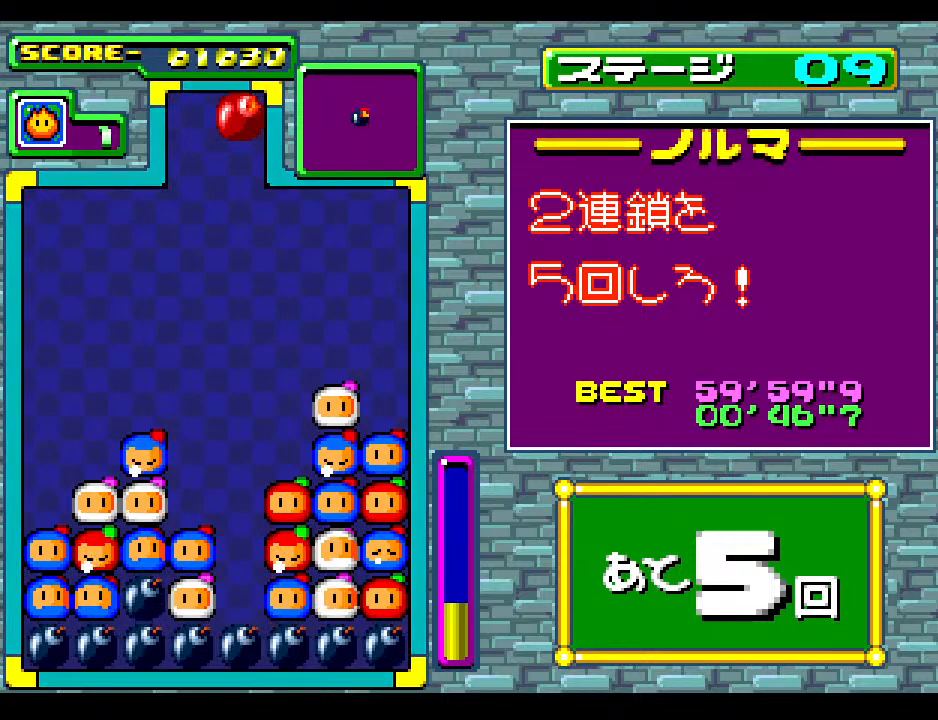
{"buttons": [], "events": []}